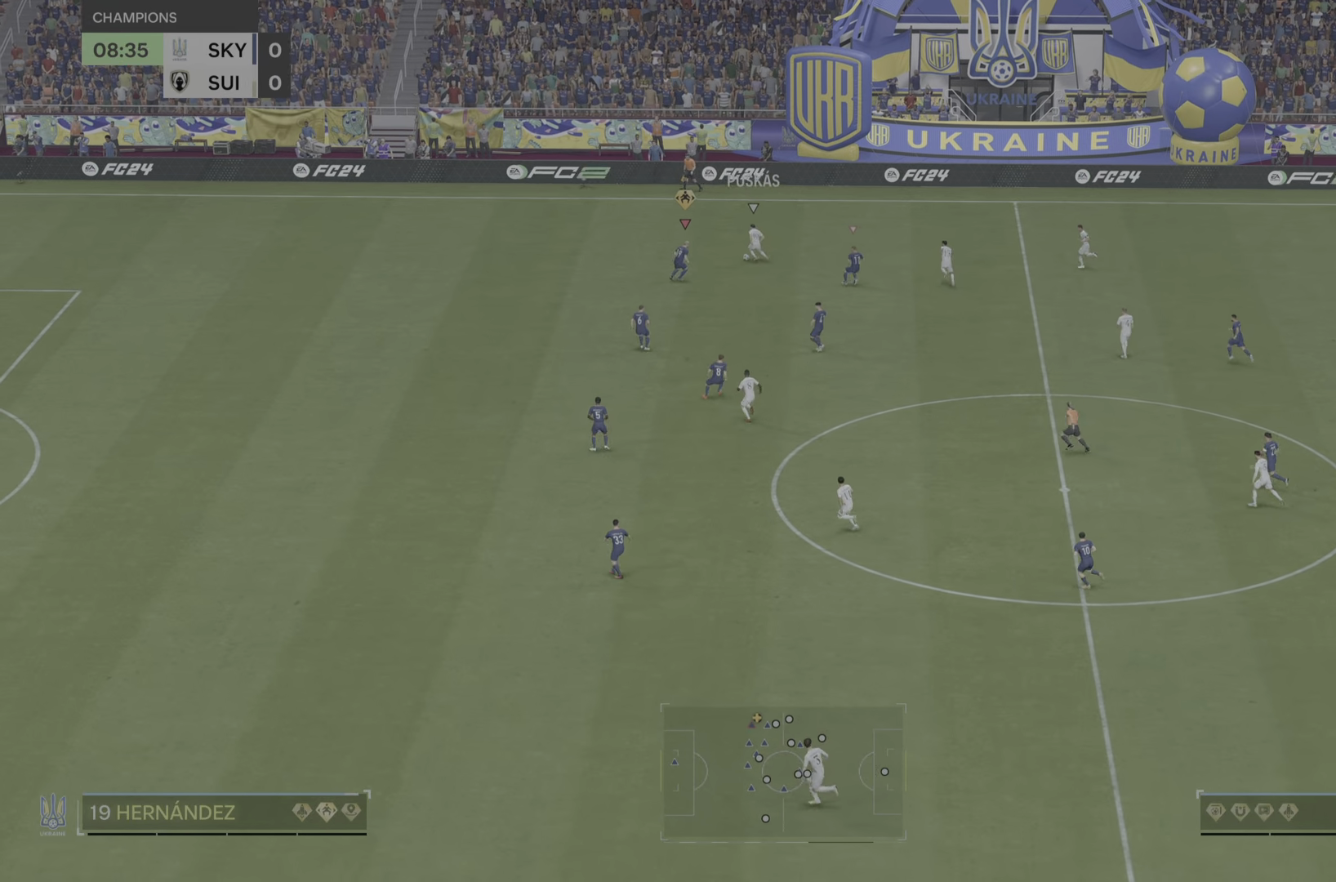
Gameplay with a controller (PlayStation layout); each line is a JSON object with the inputs held at the frame after it. "events" lists button and stick changes between this image and that frame as [ms after this image, input, new state], when the widget could be followed in between. Not read: L3 R3.
{"buttons": ["R2"], "left_stick": "left", "right_stick": "center"}
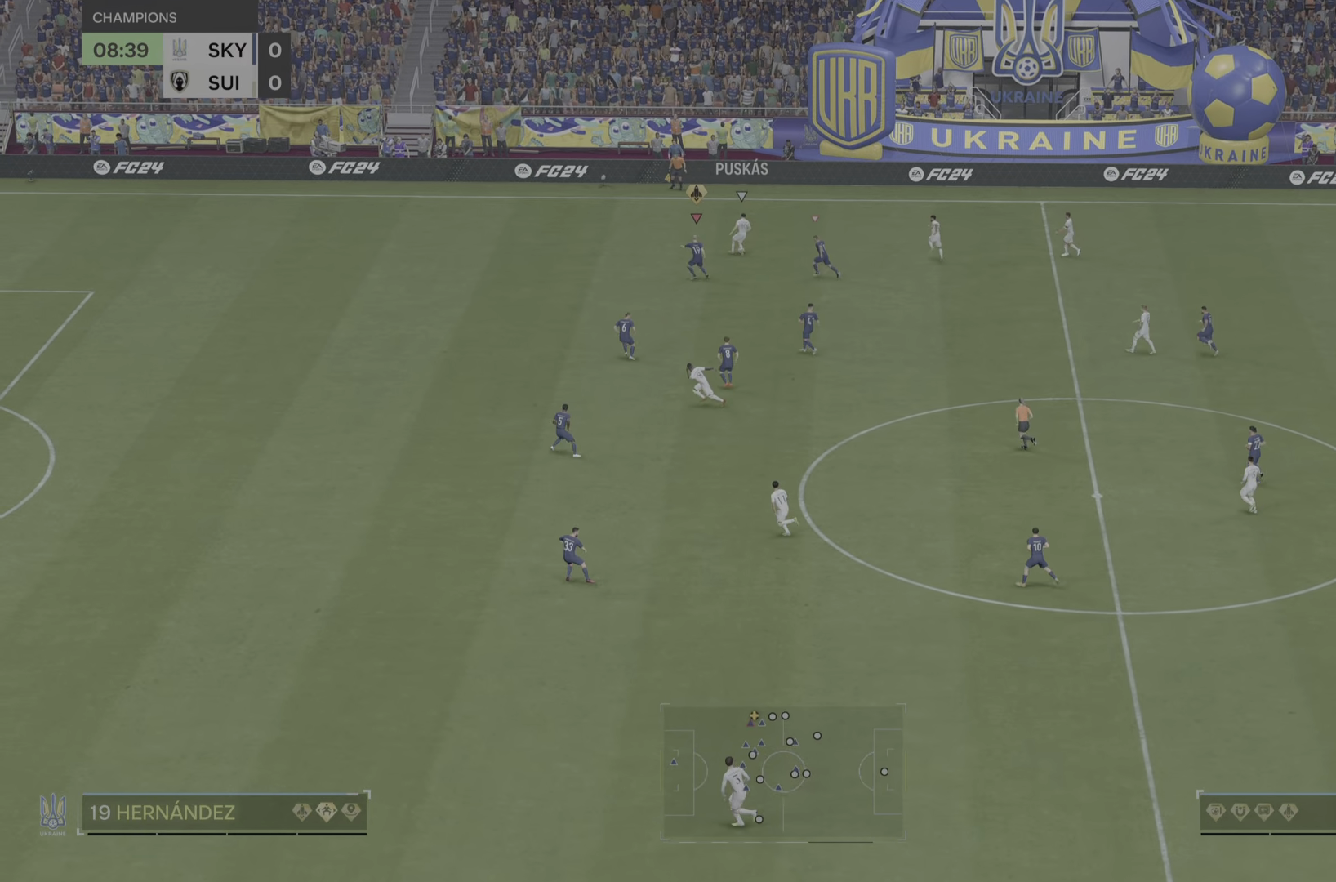
{"buttons": ["L2"], "left_stick": "right", "right_stick": "center", "events": [[267, "left_stick", "up-left"], [400, "R2", "up"], [400, "left_stick", "center"], [434, "L2", "down"], [501, "left_stick", "right"]]}
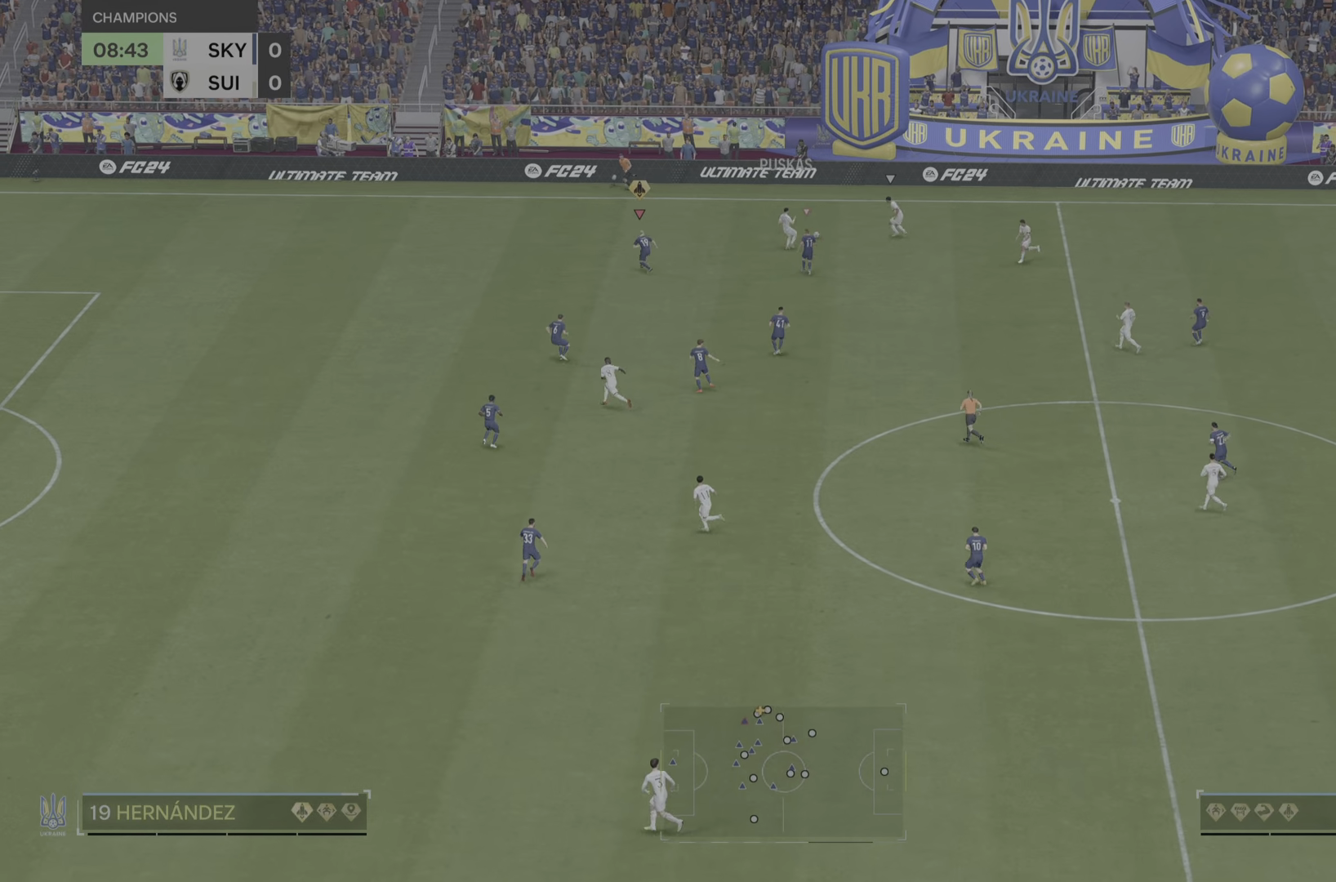
{"buttons": ["R2"], "left_stick": "up-left", "right_stick": "center", "events": [[83, "R2", "down"], [317, "left_stick", "up"], [450, "left_stick", "up-left"], [500, "L2", "up"]]}
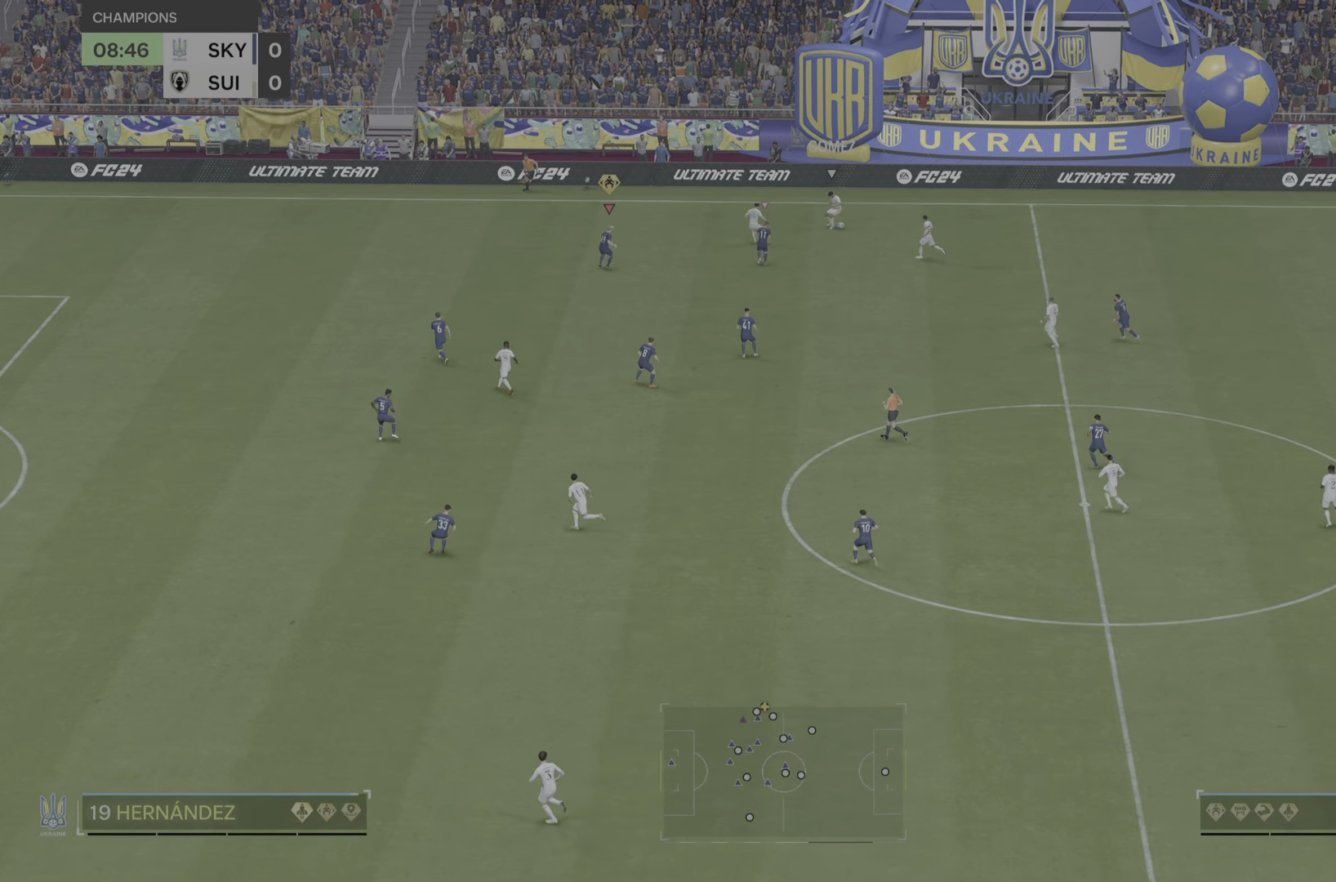
{"buttons": ["R2"], "left_stick": "up-left", "right_stick": "center", "events": [[334, "R2", "up"], [501, "R2", "down"]]}
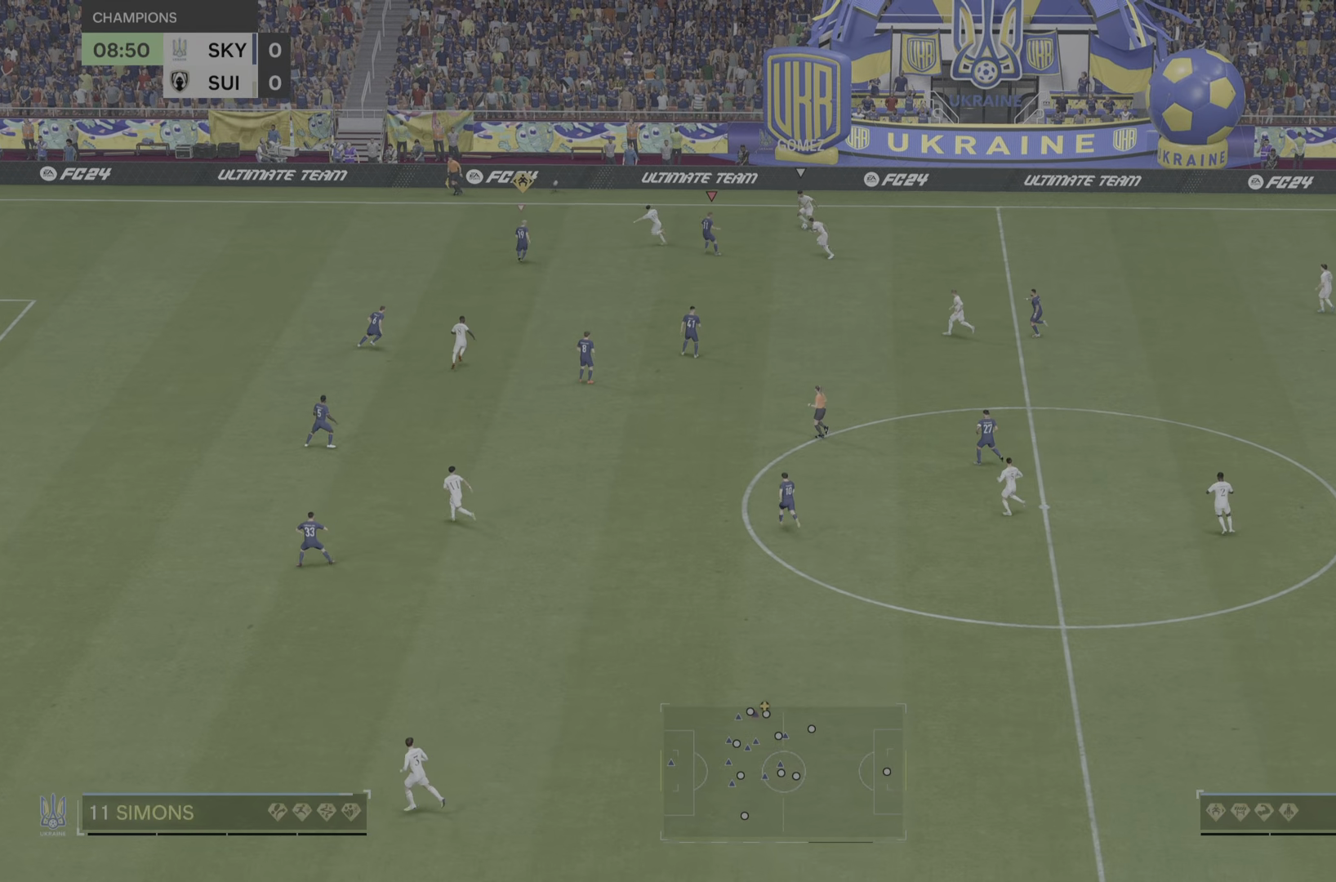
{"buttons": ["L2"], "left_stick": "down", "right_stick": "center", "events": [[100, "left_stick", "center"], [167, "R2", "up"], [200, "left_stick", "down-right"], [284, "left_stick", "down-left"], [384, "L2", "down"], [384, "left_stick", "down"]]}
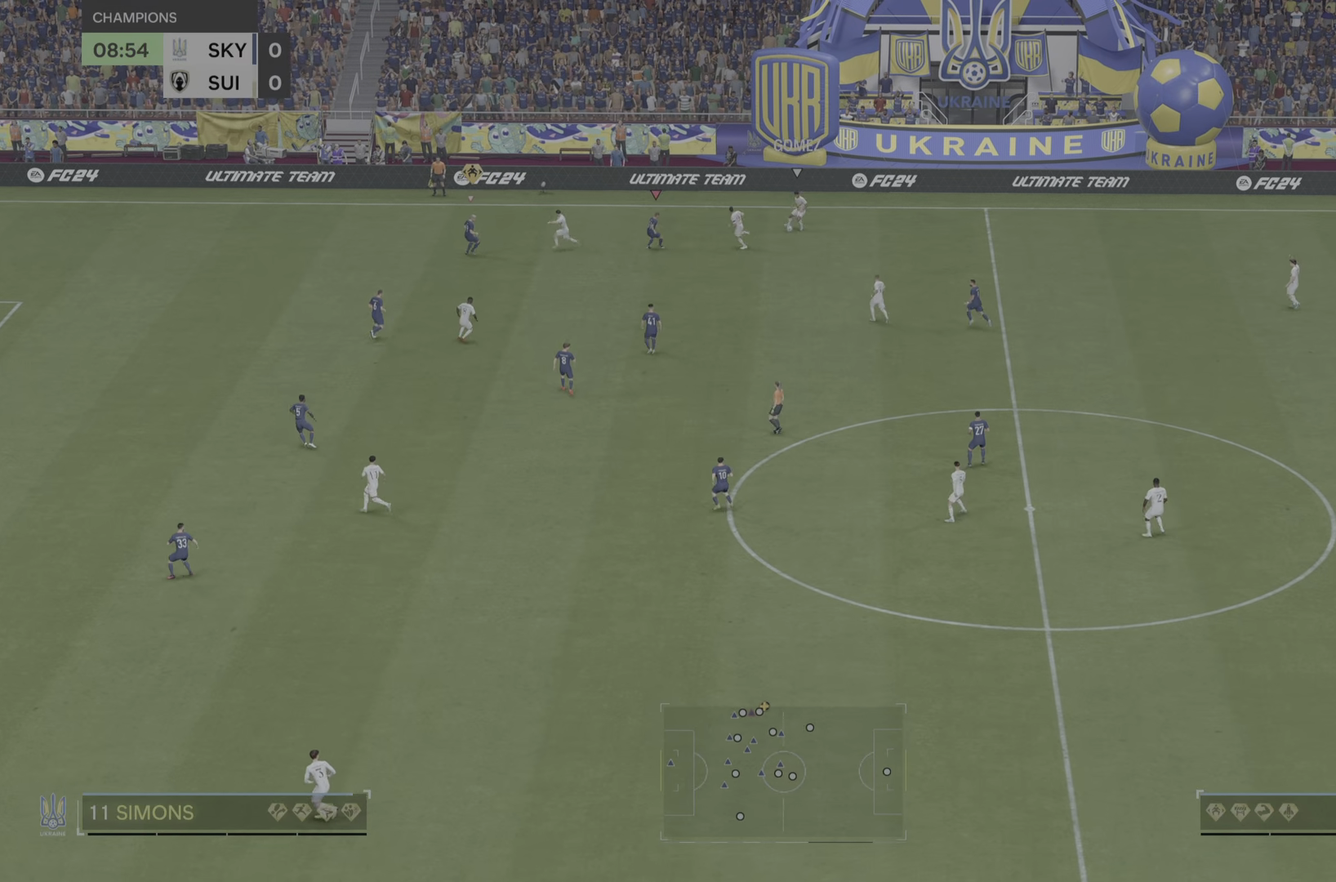
{"buttons": ["L2"], "left_stick": "down-right", "right_stick": "center", "events": [[150, "left_stick", "left"], [250, "left_stick", "down"], [300, "R2", "down"], [317, "left_stick", "down-right"], [417, "R2", "up"]]}
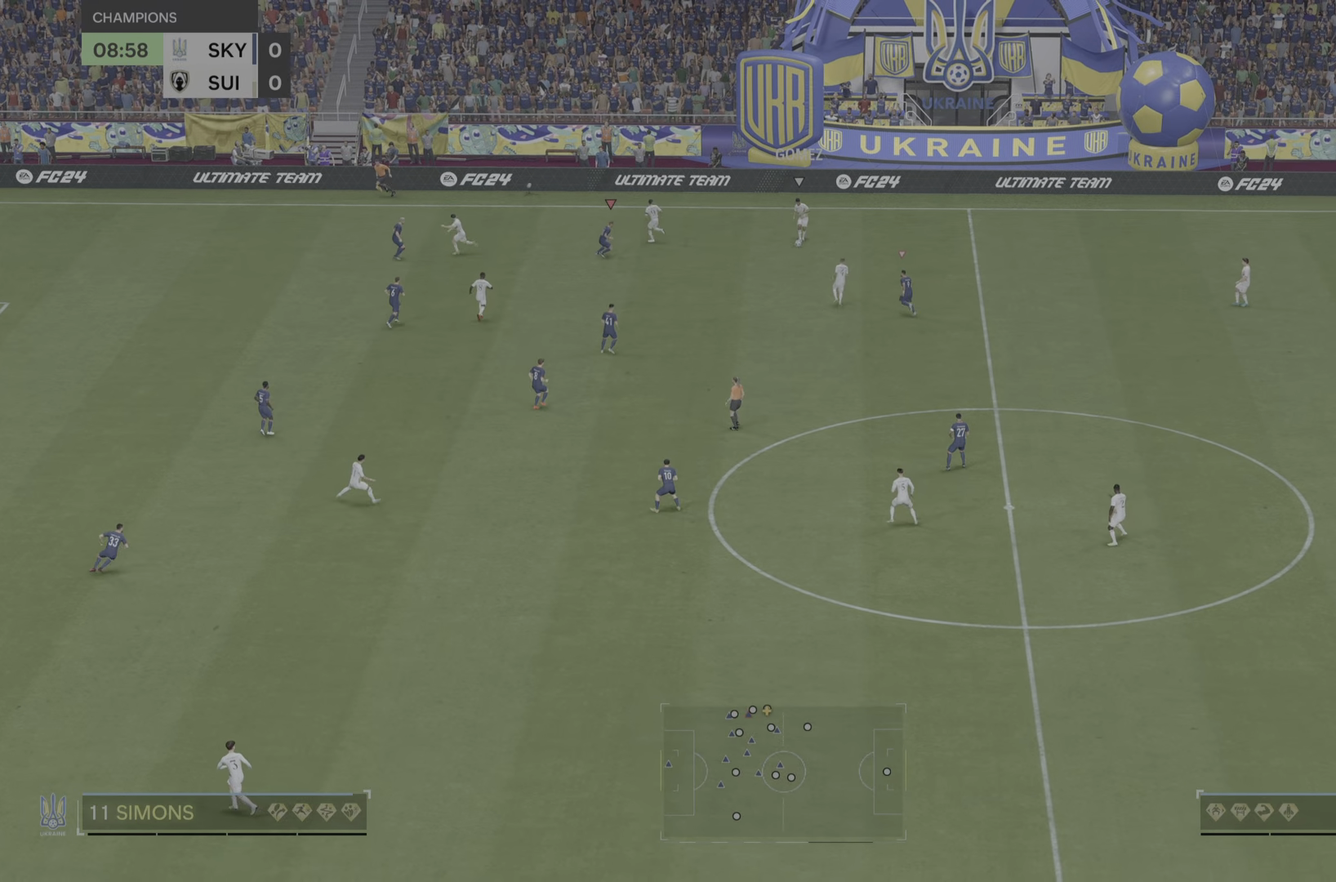
{"buttons": ["L2"], "left_stick": "down", "right_stick": "center", "events": [[17, "left_stick", "down"], [317, "R2", "down"], [467, "R2", "up"]]}
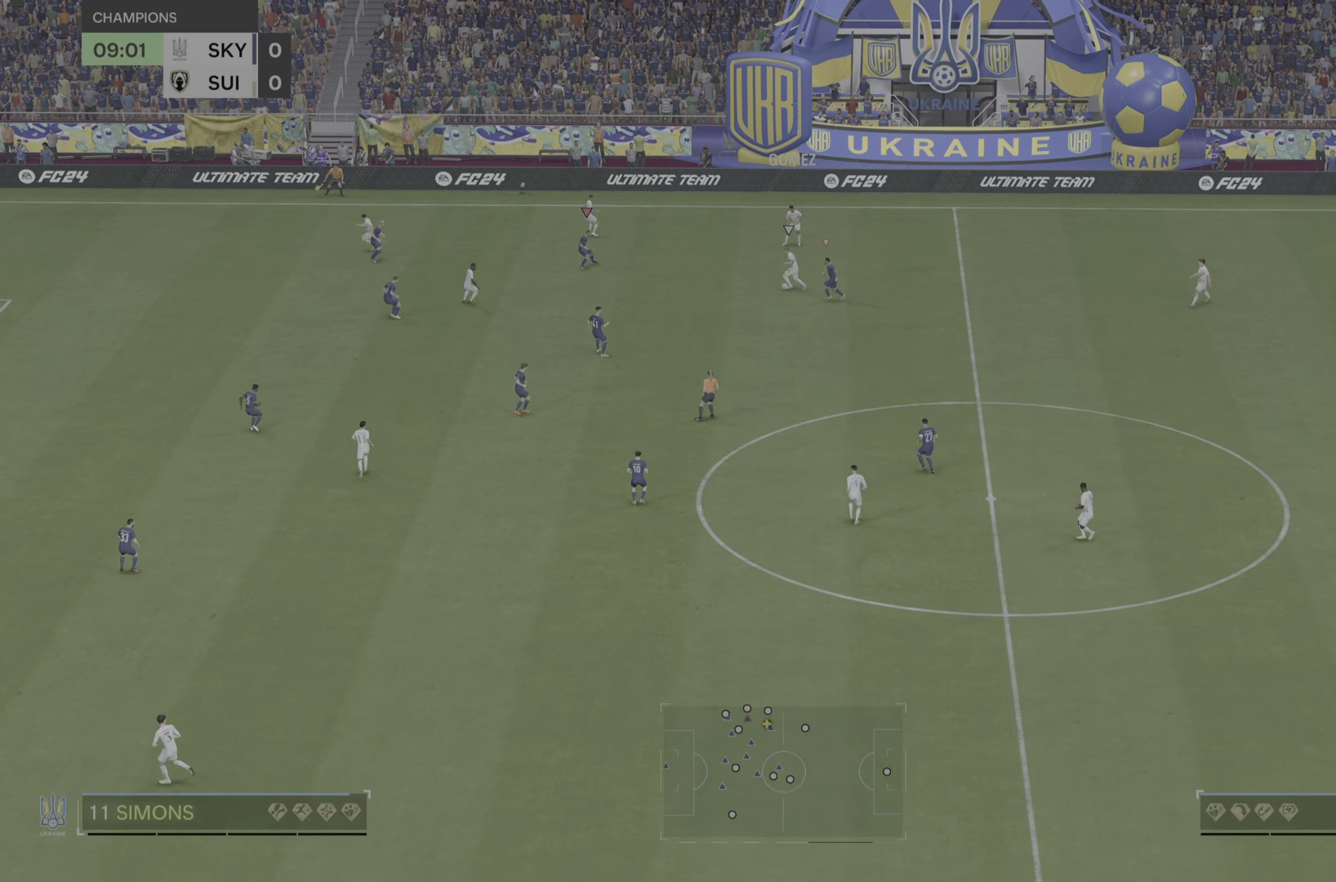
{"buttons": [], "left_stick": "down-right", "right_stick": "center", "events": [[66, "L2", "up"], [250, "R2", "down"], [333, "left_stick", "down-right"], [467, "R2", "up"]]}
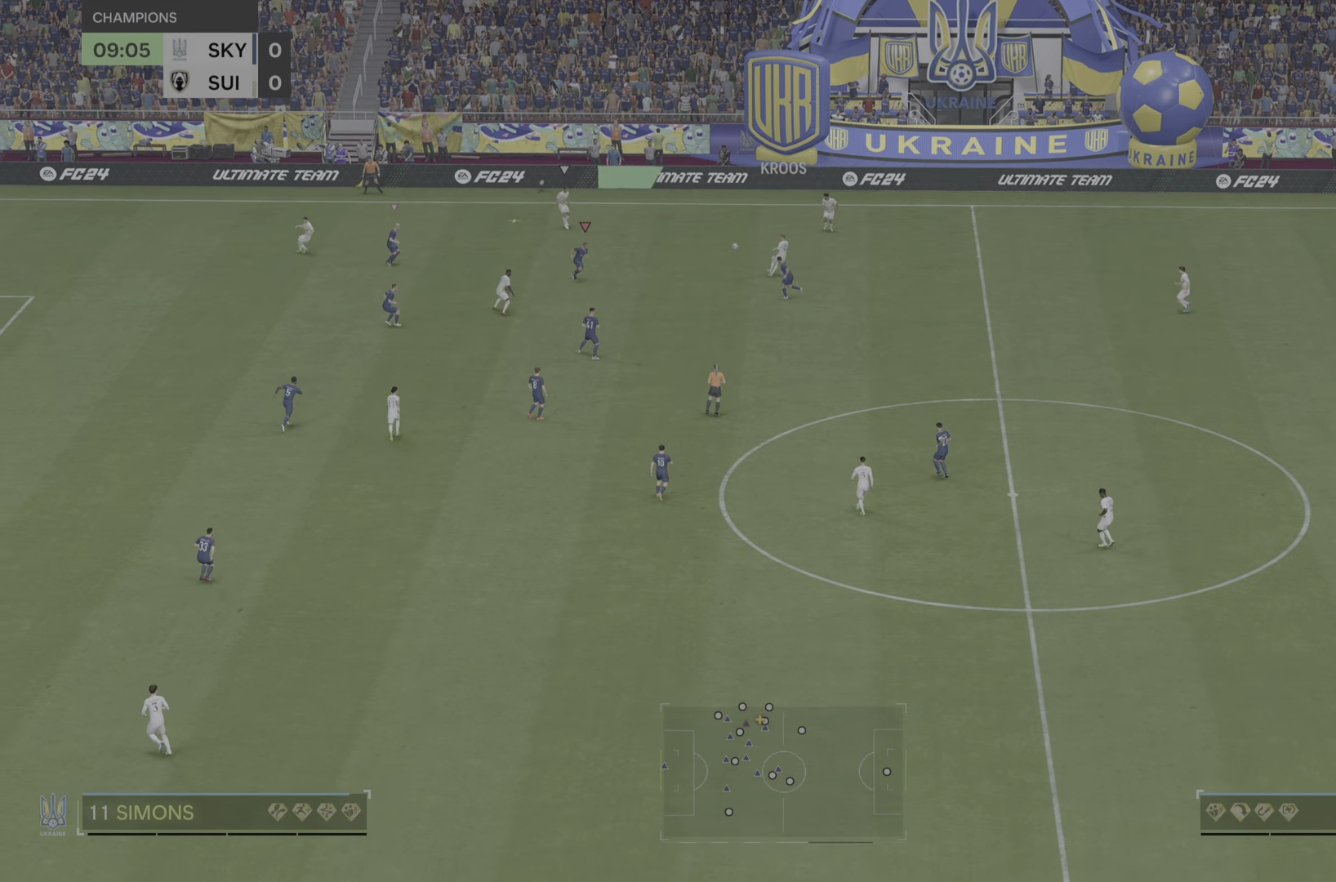
{"buttons": ["R2"], "left_stick": "up-left", "right_stick": "center", "events": [[67, "L2", "down"], [67, "left_stick", "up-left"], [217, "R2", "down"], [417, "L2", "up"]]}
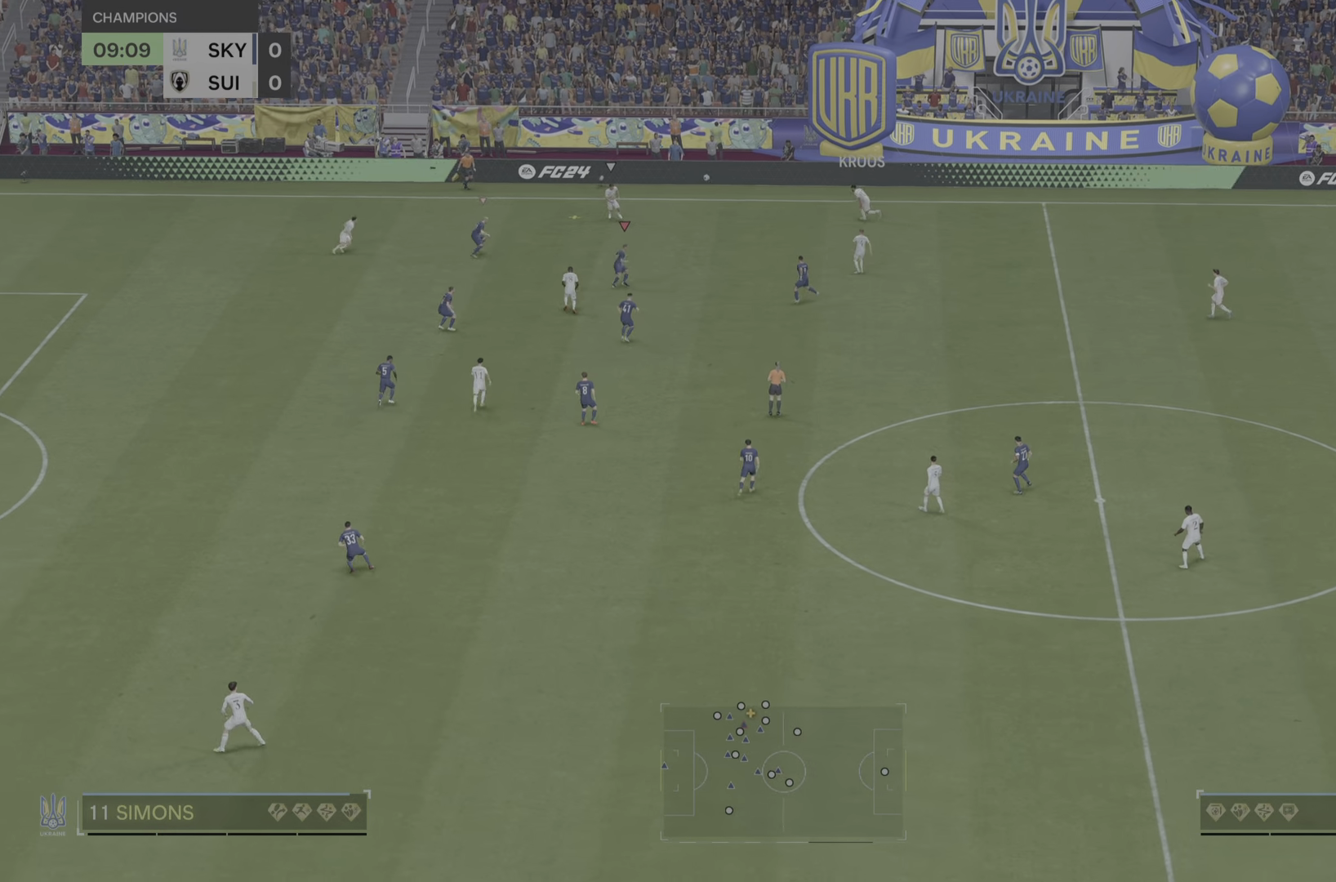
{"buttons": [], "left_stick": "up-left", "right_stick": "center", "events": [[467, "R2", "up"]]}
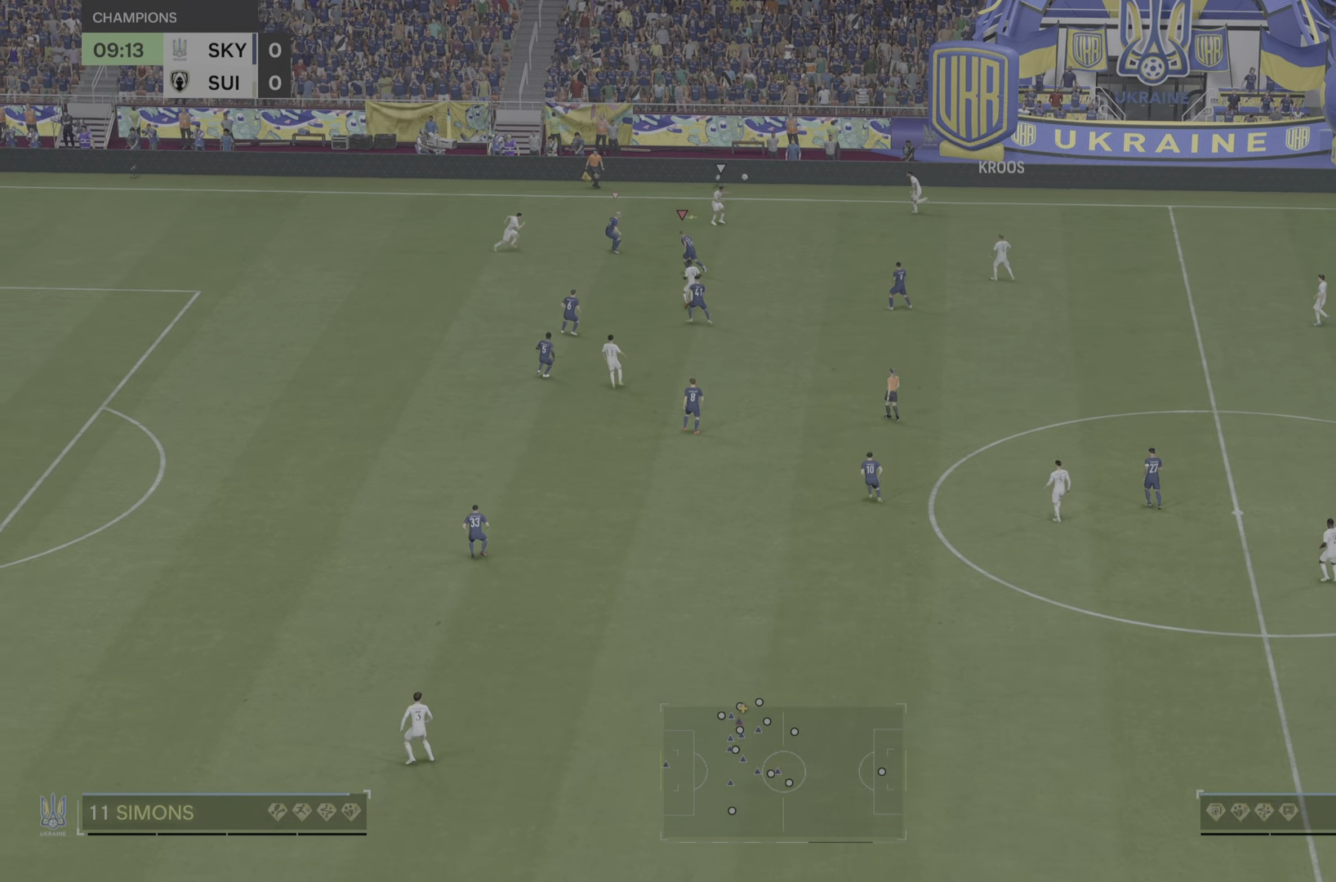
{"buttons": ["L2"], "left_stick": "up-right", "right_stick": "center", "events": [[250, "left_stick", "center"], [350, "L2", "down"], [350, "left_stick", "up-left"], [367, "R2", "down"], [484, "left_stick", "up-right"], [501, "R2", "up"]]}
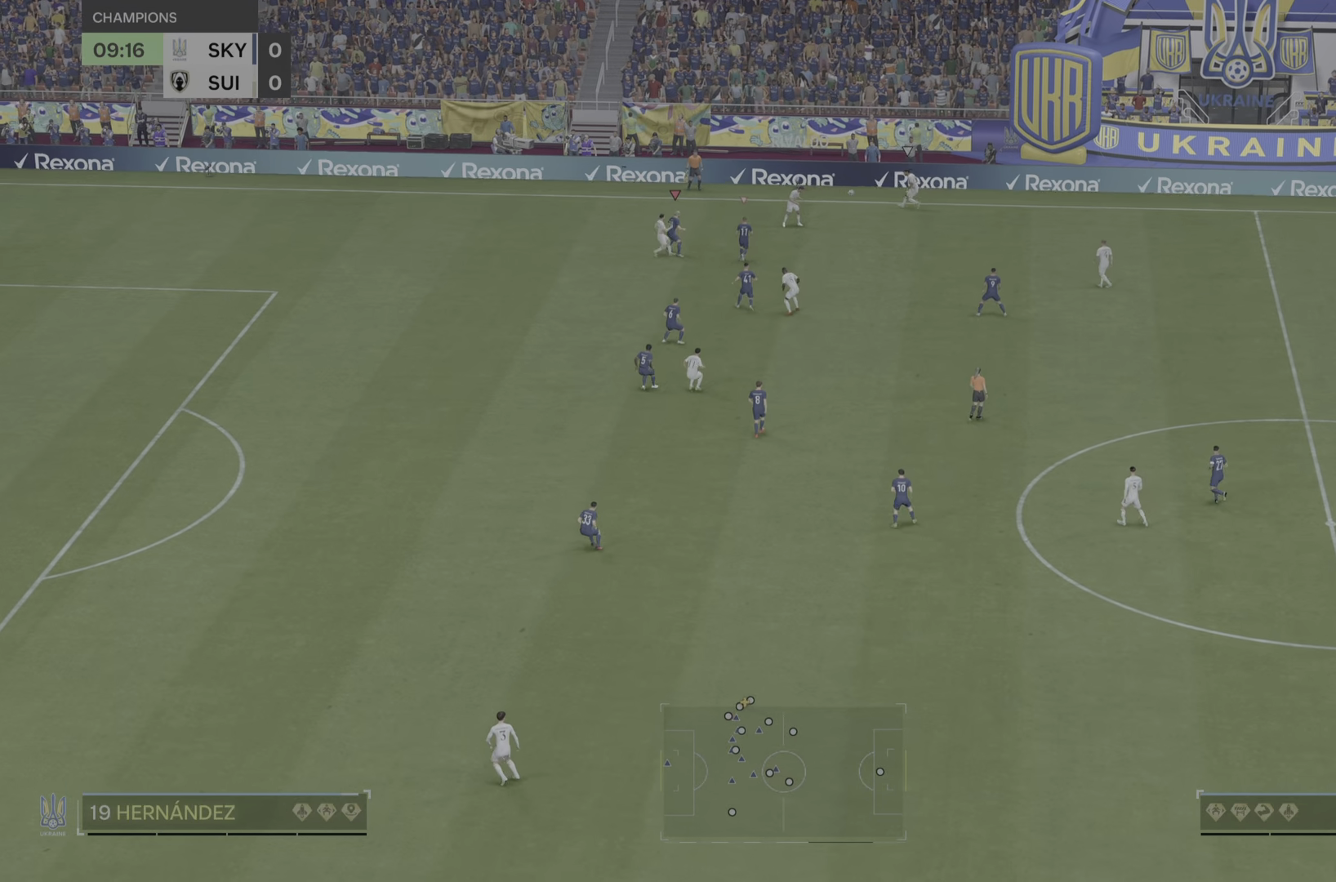
{"buttons": ["R2"], "left_stick": "up", "right_stick": "center", "events": [[16, "left_stick", "right"], [133, "left_stick", "down-right"], [183, "L2", "up"], [383, "left_stick", "up"], [433, "R2", "down"]]}
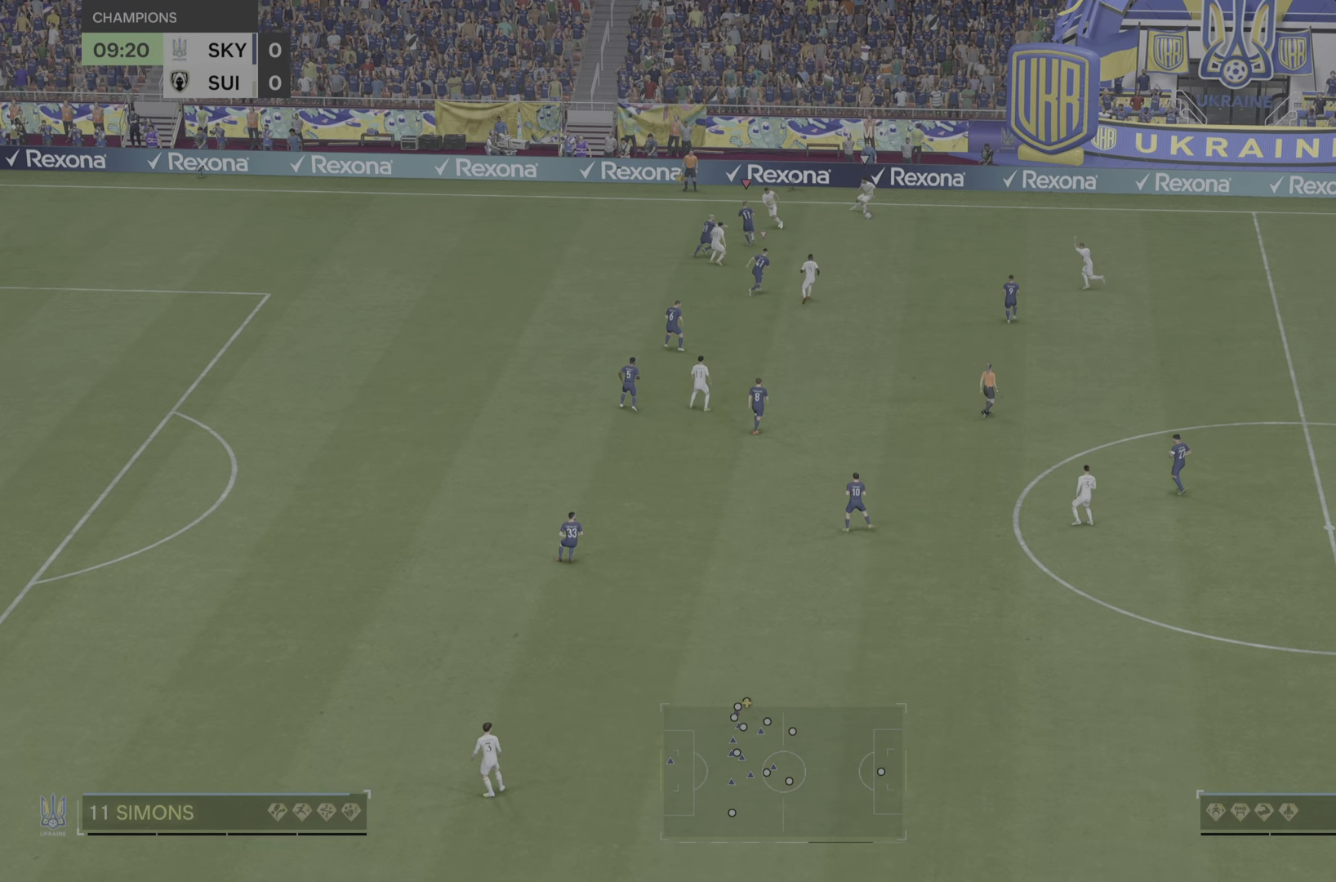
{"buttons": ["L2"], "left_stick": "down-right", "right_stick": "center", "events": [[50, "R2", "up"], [150, "left_stick", "right"], [250, "left_stick", "down-right"], [384, "L2", "down"]]}
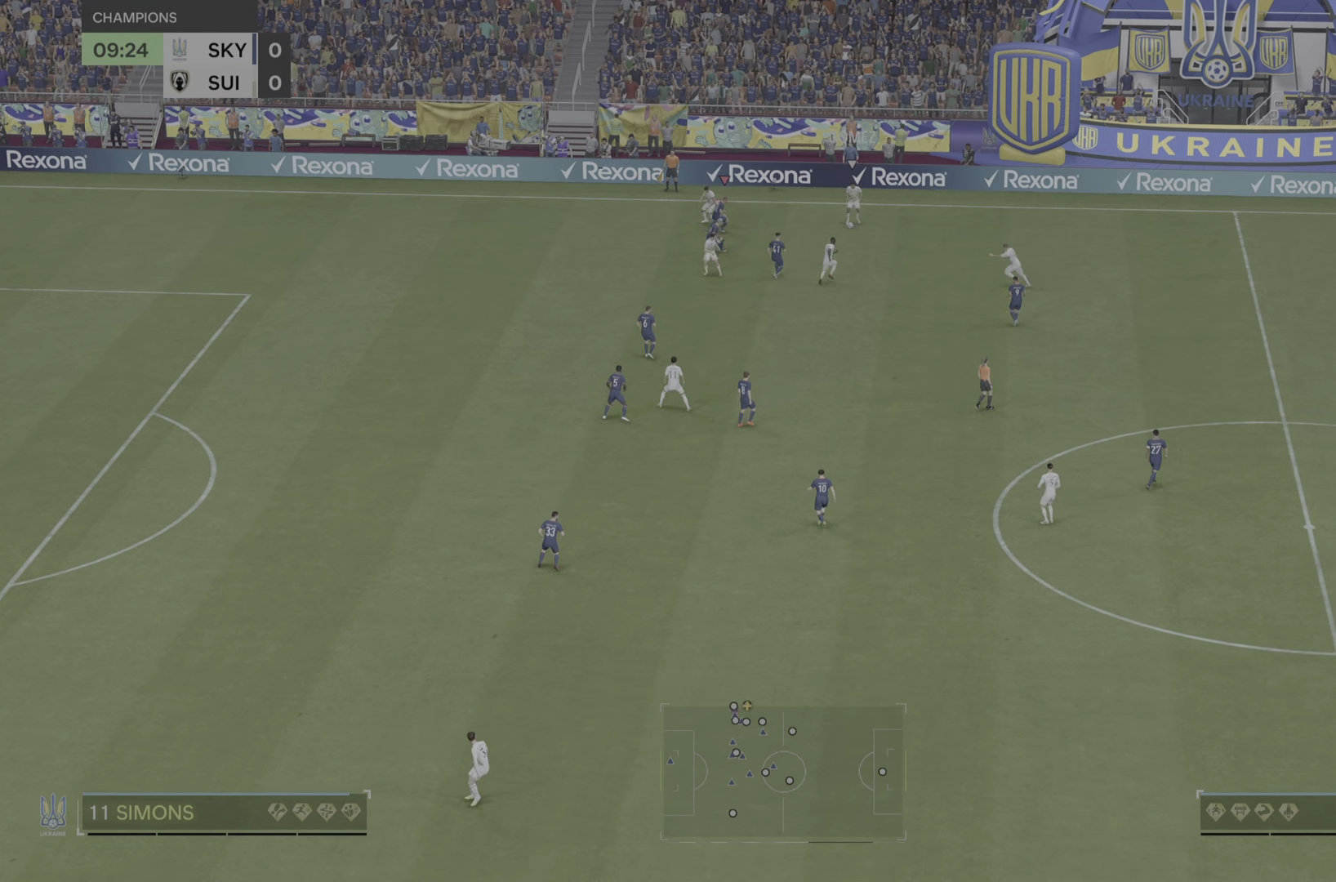
{"buttons": ["R2"], "left_stick": "down-right", "right_stick": "center", "events": [[16, "R2", "down"], [16, "left_stick", "down"], [116, "L2", "up"], [183, "R2", "up"], [383, "left_stick", "down-right"], [450, "R2", "down"]]}
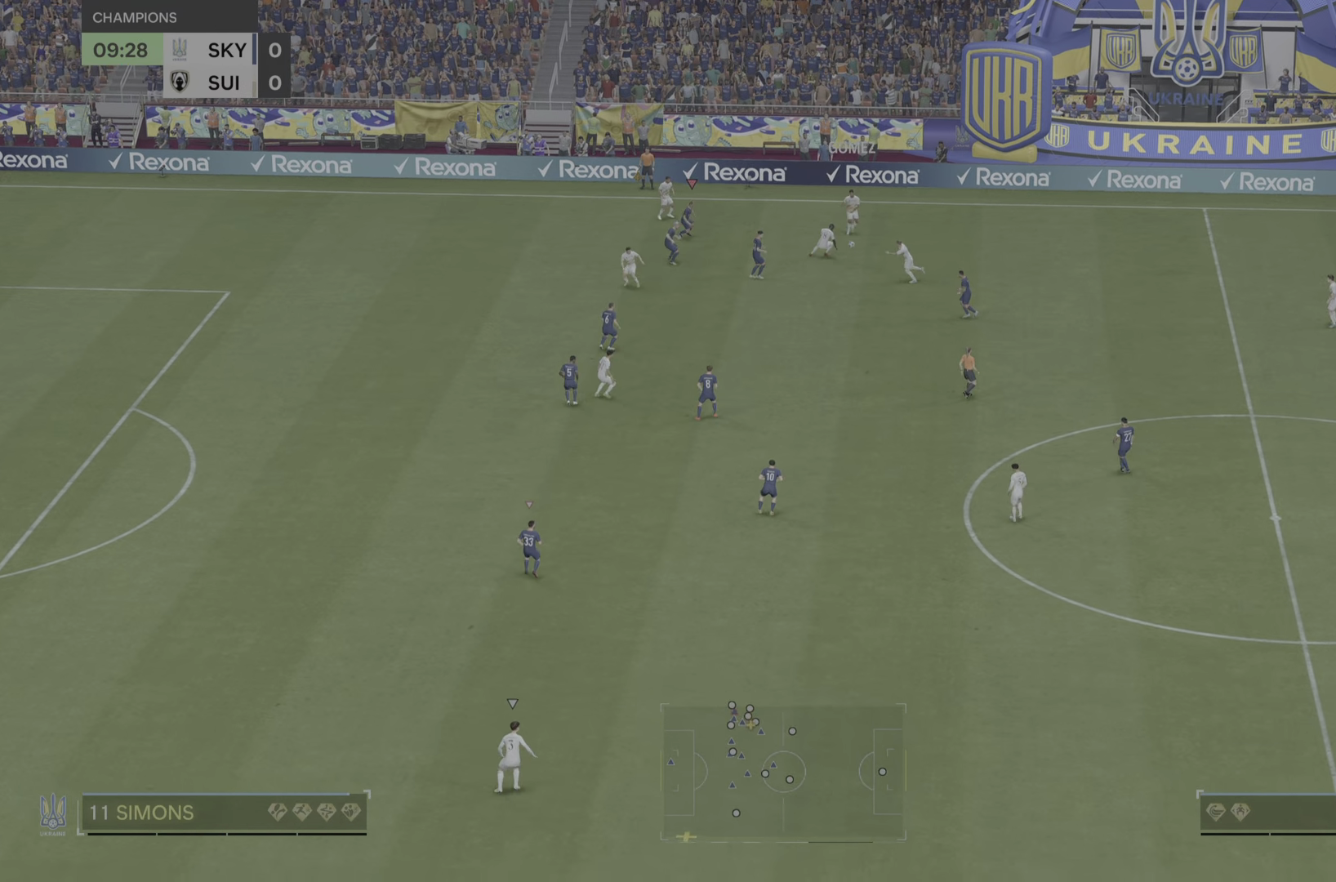
{"buttons": ["R2"], "left_stick": "down-right", "right_stick": "center", "events": [[33, "left_stick", "down"], [116, "R2", "up"], [333, "R2", "down"], [433, "left_stick", "down-right"]]}
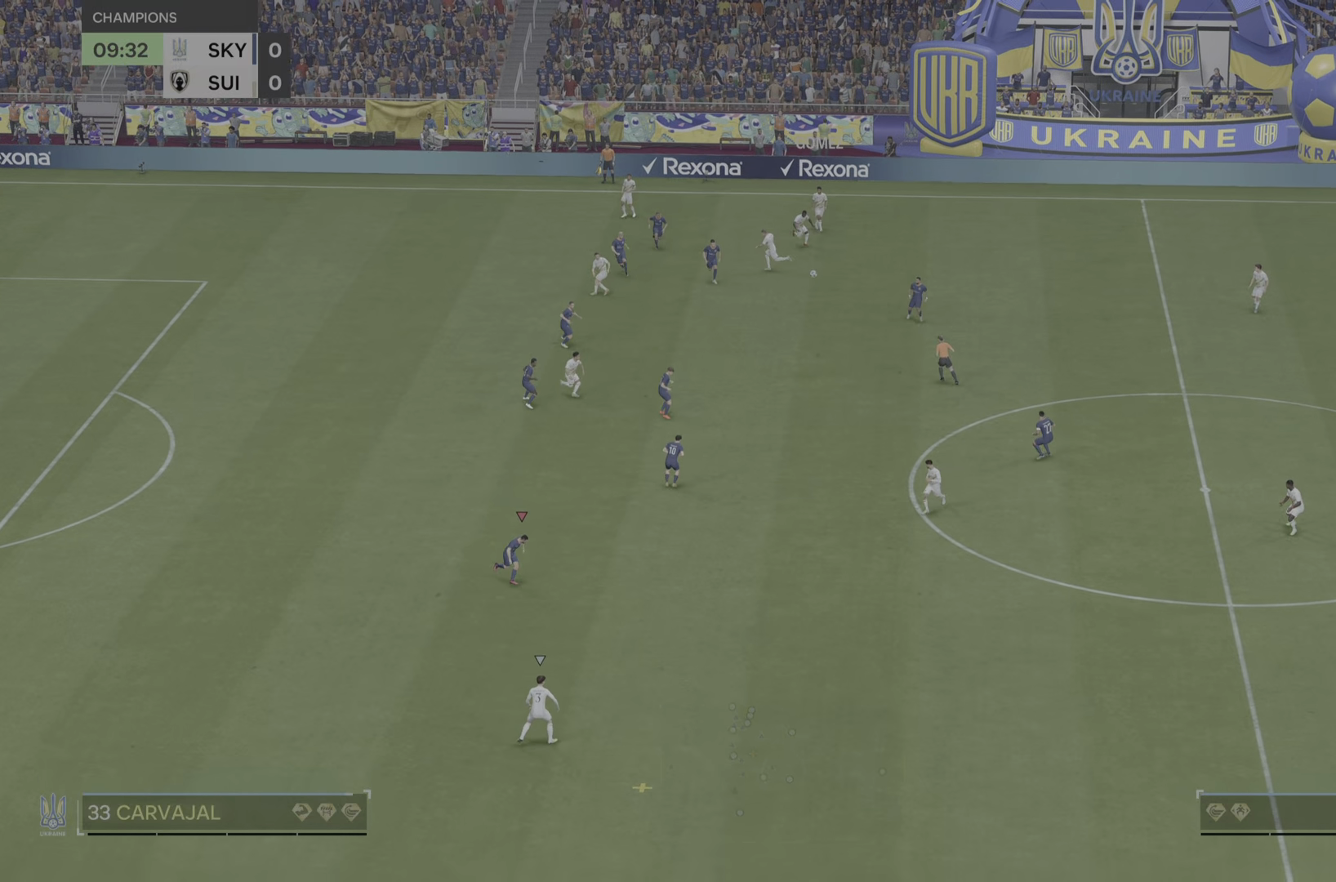
{"buttons": ["R2"], "left_stick": "down-right", "right_stick": "center", "events": []}
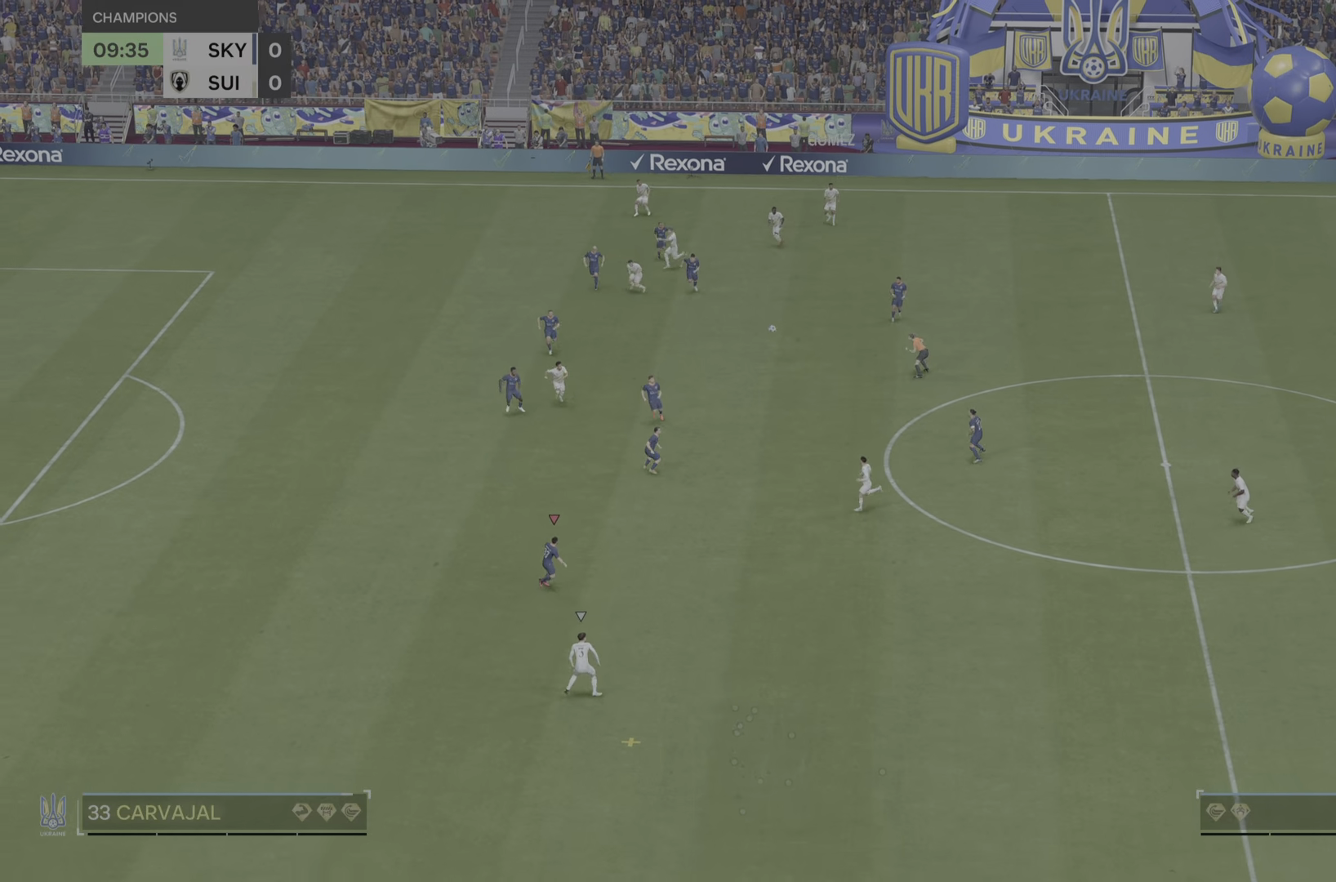
{"buttons": [], "left_stick": "right", "right_stick": "center", "events": [[50, "left_stick", "right"], [334, "R2", "up"]]}
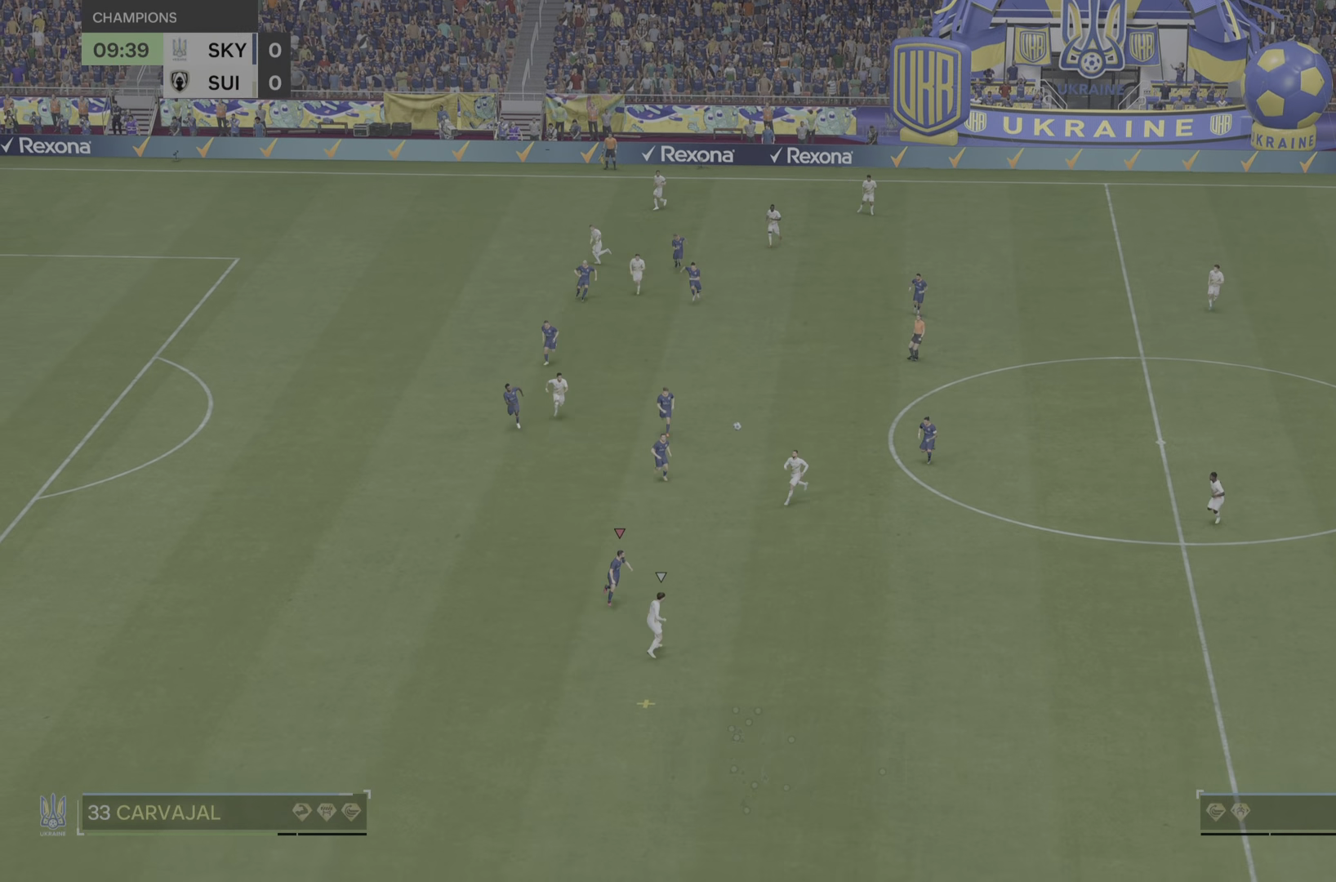
{"buttons": [], "left_stick": "right", "right_stick": "center", "events": []}
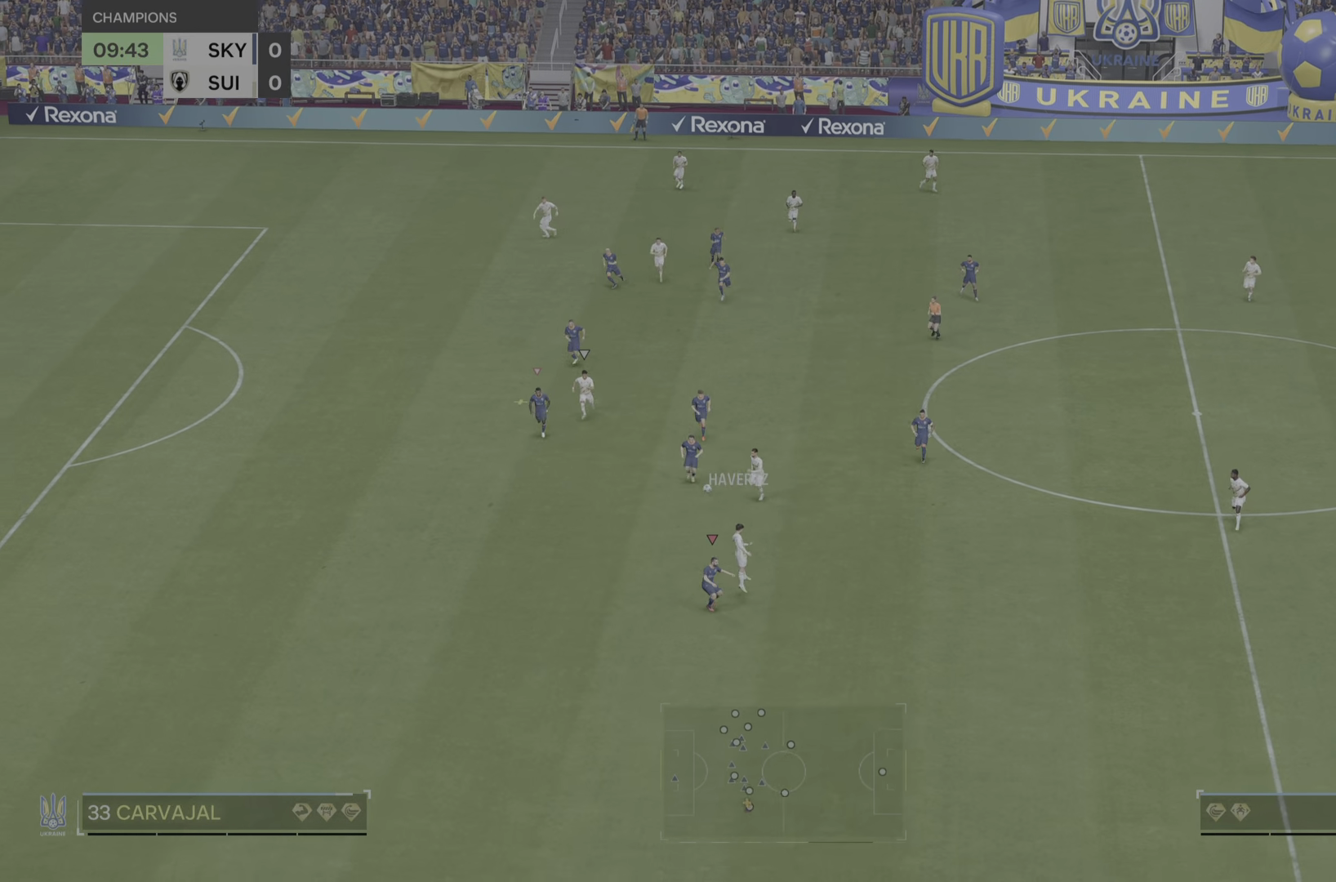
{"buttons": ["R2"], "left_stick": "down", "right_stick": "center", "events": [[167, "left_stick", "up"], [300, "left_stick", "left"], [350, "R2", "down"], [367, "left_stick", "down-left"], [467, "left_stick", "down"]]}
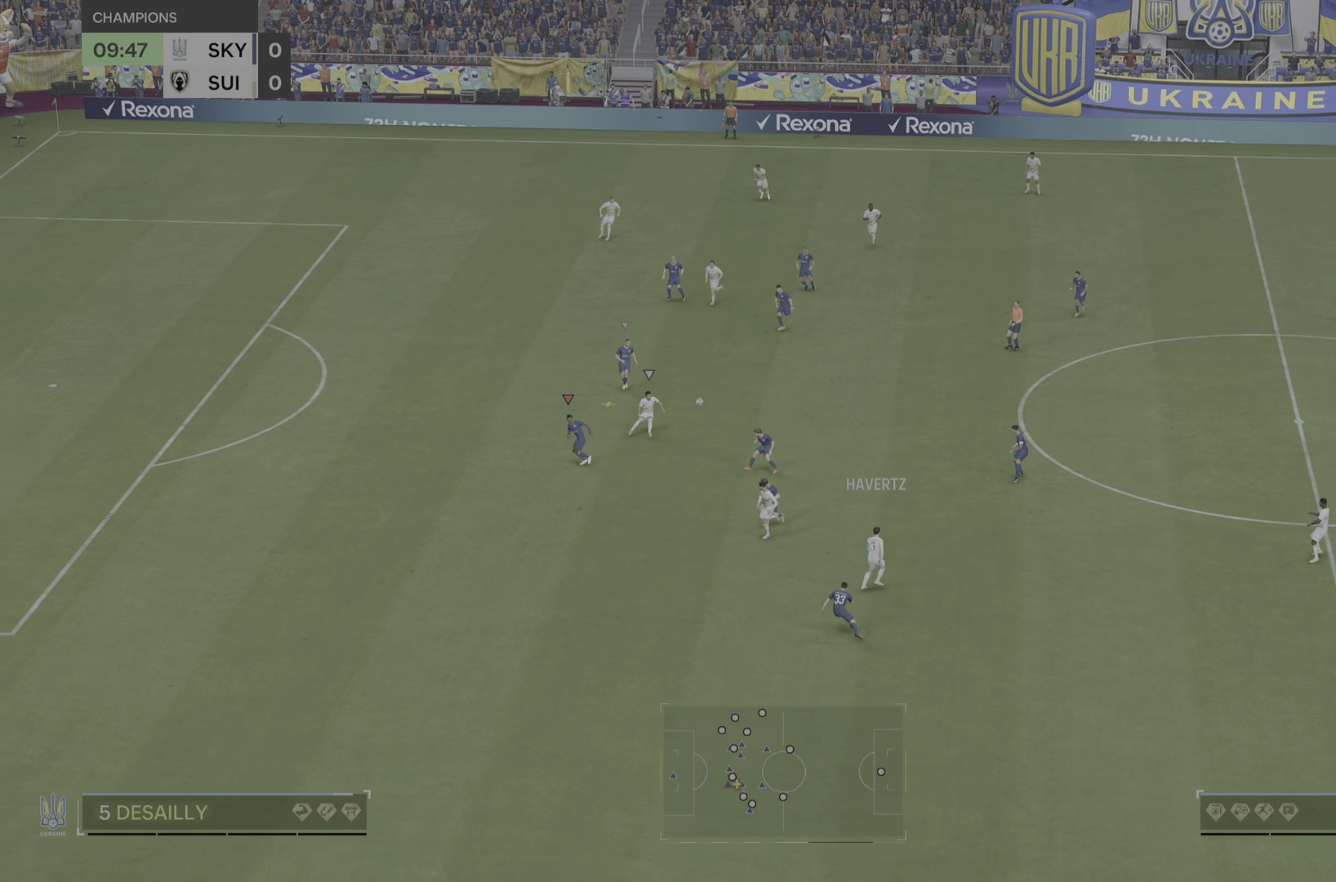
{"buttons": [], "left_stick": "down-right", "right_stick": "center", "events": [[34, "left_stick", "down-right"], [267, "R2", "up"]]}
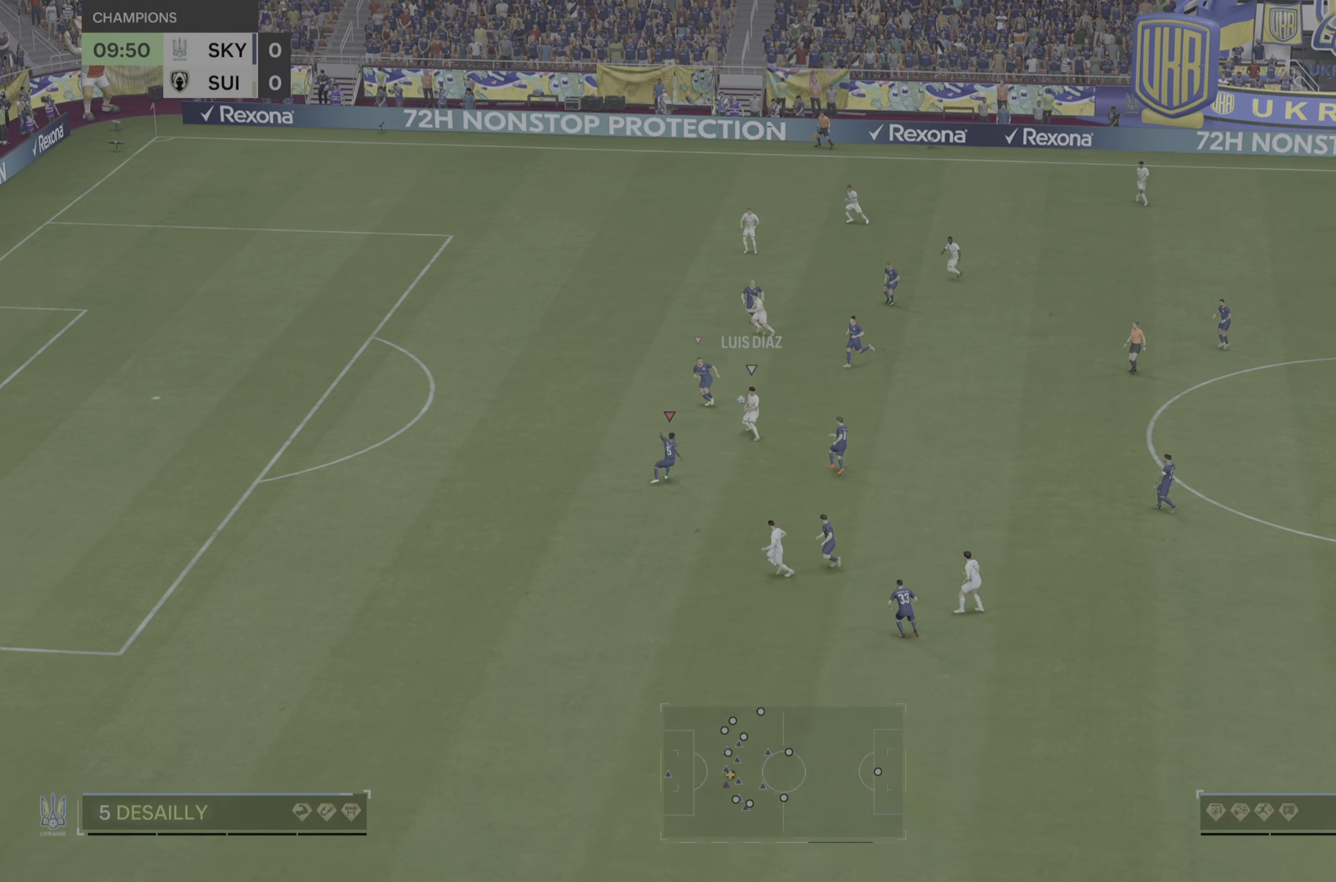
{"buttons": ["R2"], "left_stick": "left", "right_stick": "center", "events": [[67, "left_stick", "up"], [183, "R2", "down"], [267, "left_stick", "left"]]}
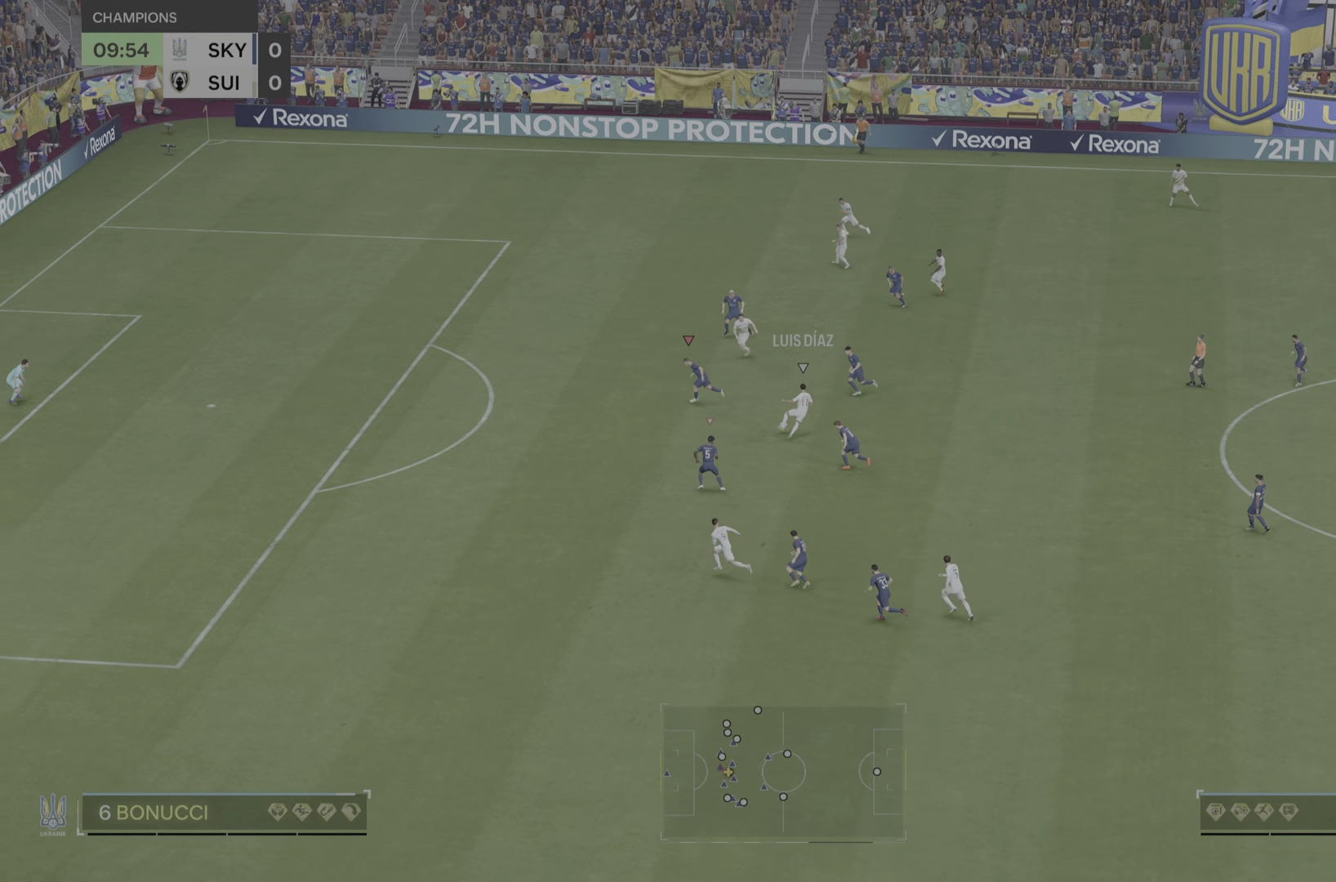
{"buttons": [], "left_stick": "left", "right_stick": "center", "events": [[134, "R2", "up"]]}
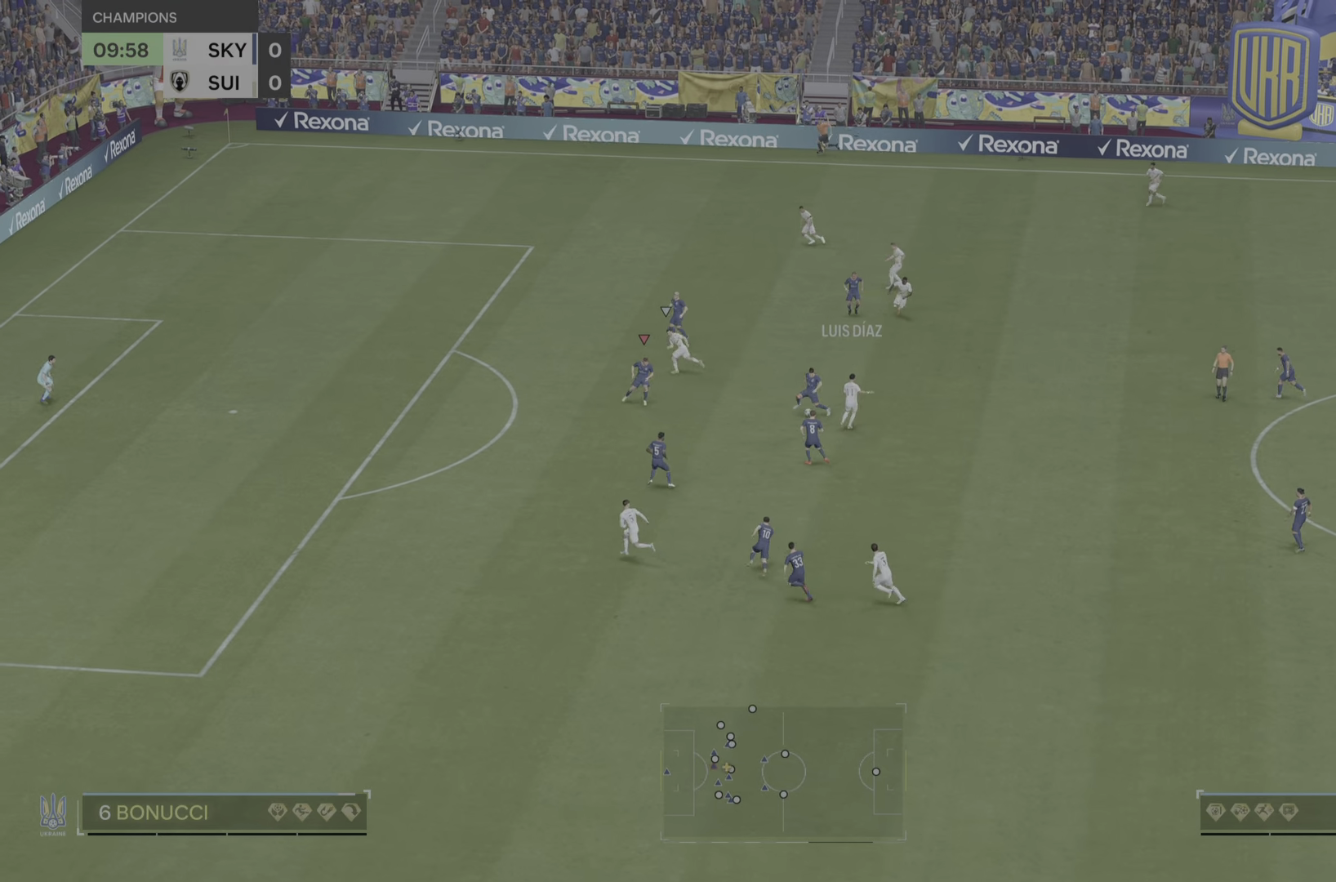
{"buttons": ["R2"], "left_stick": "down", "right_stick": "center", "events": [[100, "left_stick", "down"], [167, "R2", "down"]]}
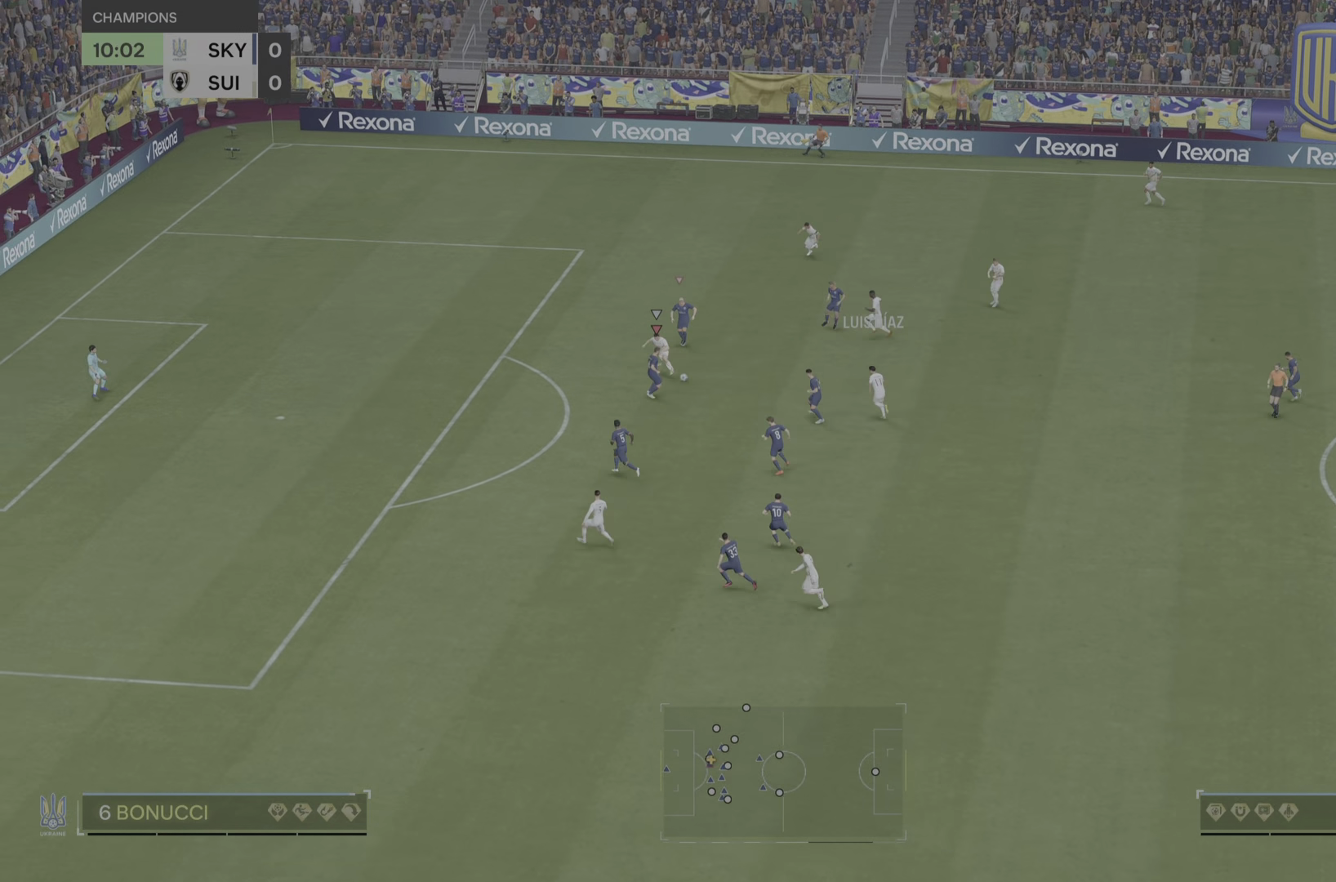
{"buttons": ["R2"], "left_stick": "left", "right_stick": "center", "events": [[84, "left_stick", "down-left"], [184, "left_stick", "left"], [201, "R2", "up"], [434, "R2", "down"]]}
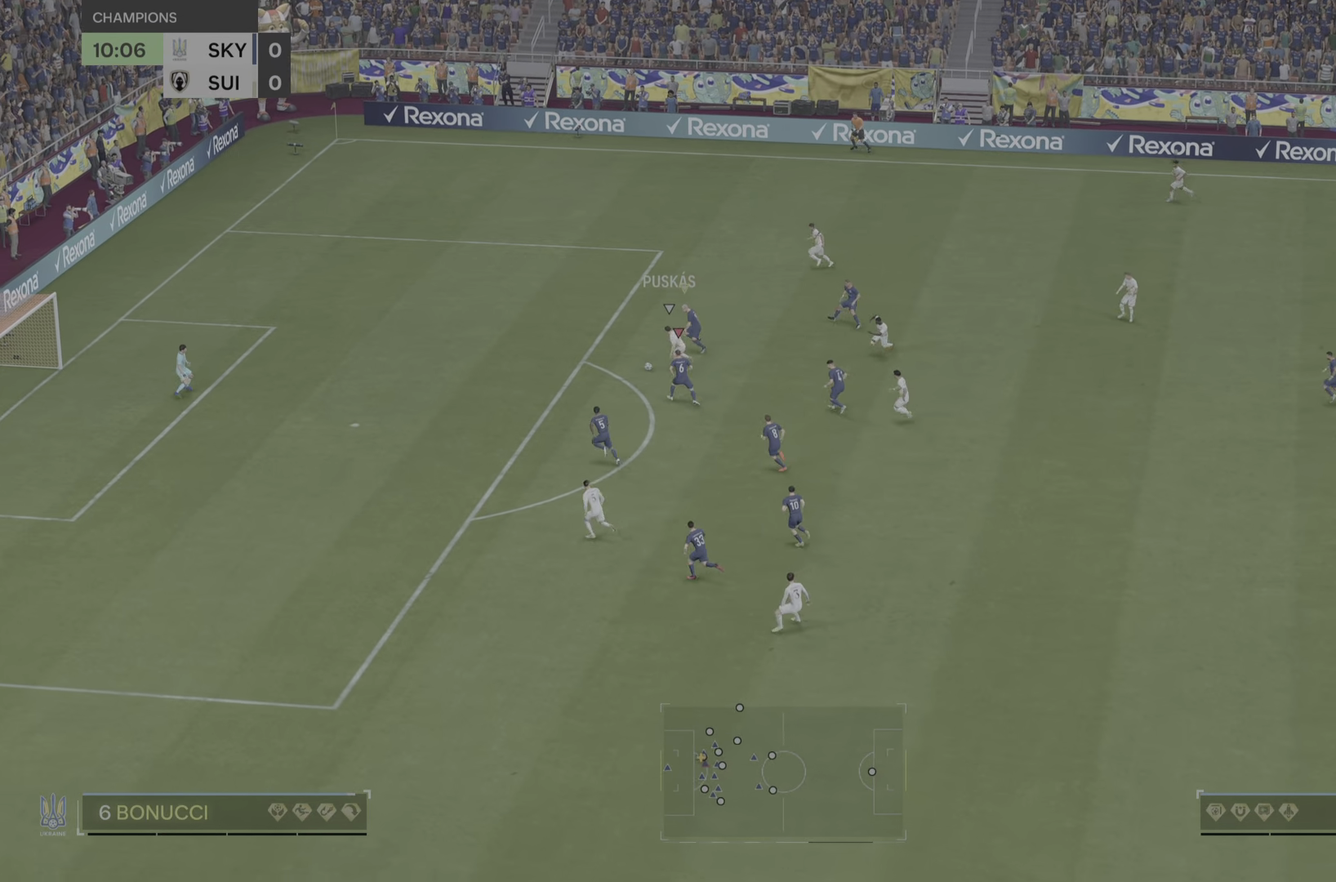
{"buttons": ["R2"], "left_stick": "left", "right_stick": "center", "events": []}
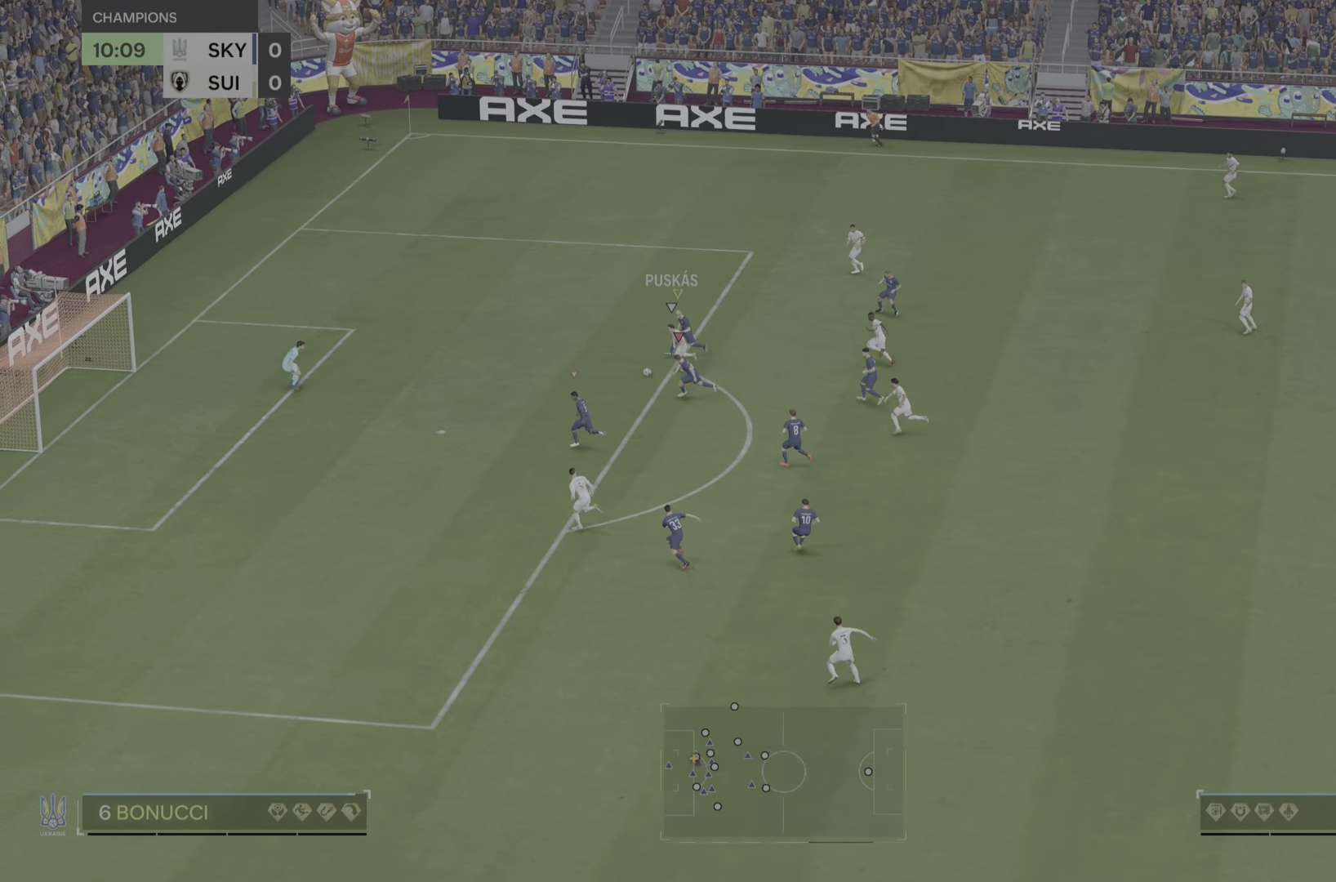
{"buttons": ["CIRCLE", "R2"], "left_stick": "up-left", "right_stick": "center", "events": [[218, "left_stick", "up-left"], [318, "CIRCLE", "down"]]}
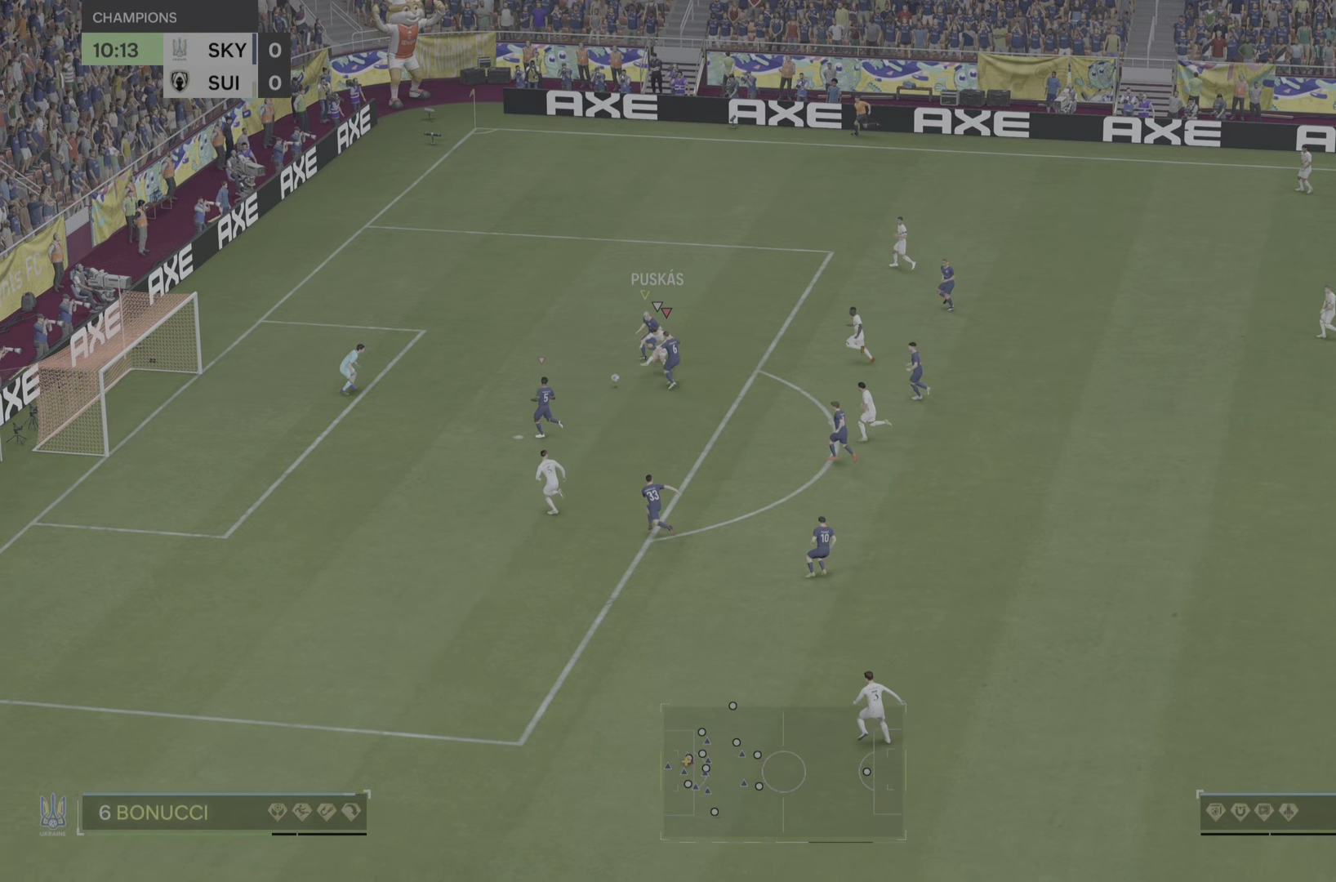
{"buttons": [], "left_stick": "center", "right_stick": "center", "events": [[17, "CIRCLE", "up"], [101, "R2", "up"], [134, "left_stick", "right"], [201, "left_stick", "center"]]}